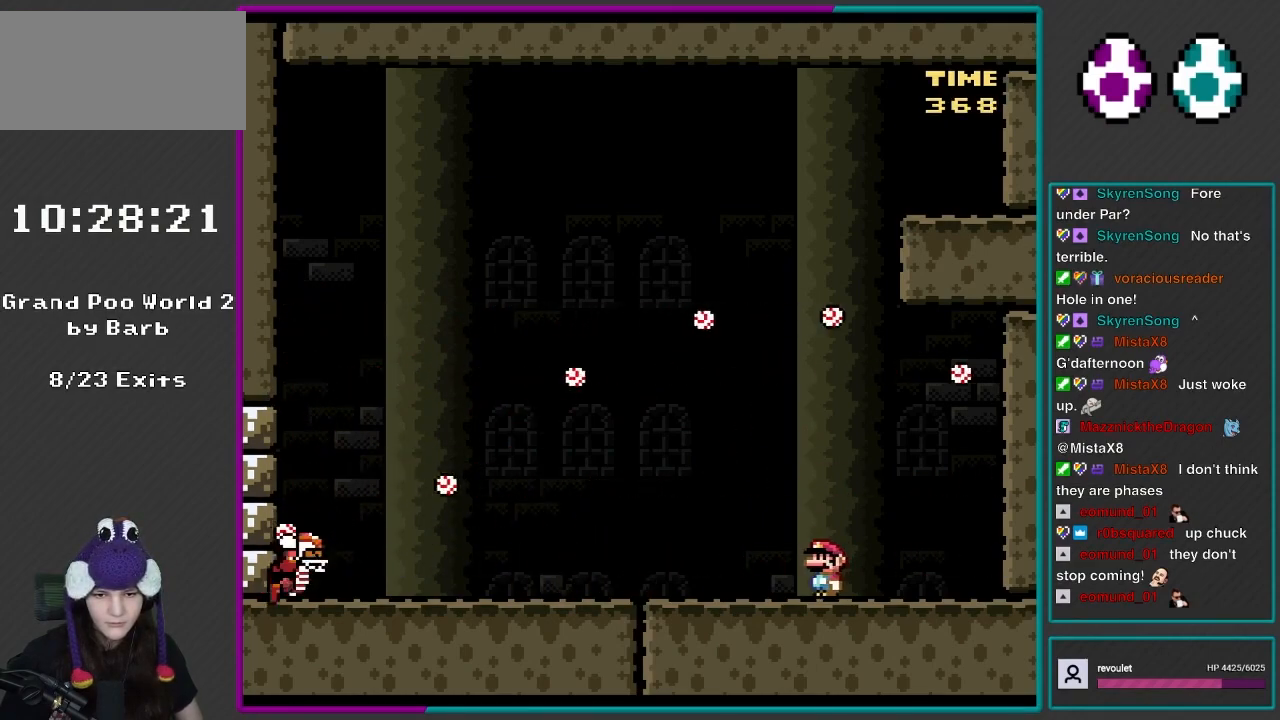
Gameplay with a controller (Nintendo layout); each line is a JSON object with the inputs held at the frame after it. "events" lists button and stick changes between this image and that frame as [ms after this image, input, new state], when the widget could be followed in between. Not read: L3 R3.
{"buttons": ["X"], "events": [[100, "DPAD_LEFT", "up"], [250, "DPAD_RIGHT", "down"], [333, "DPAD_RIGHT", "up"]]}
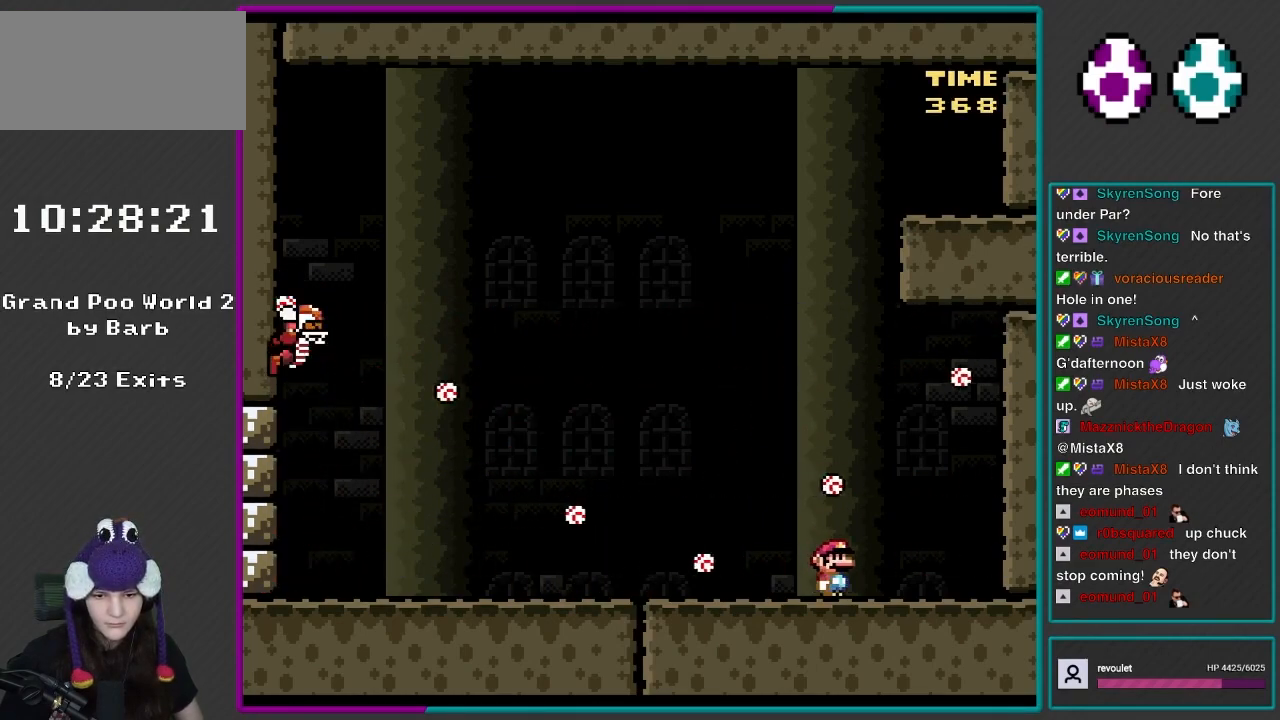
{"buttons": ["X"], "events": [[133, "A", "down"], [367, "A", "up"]]}
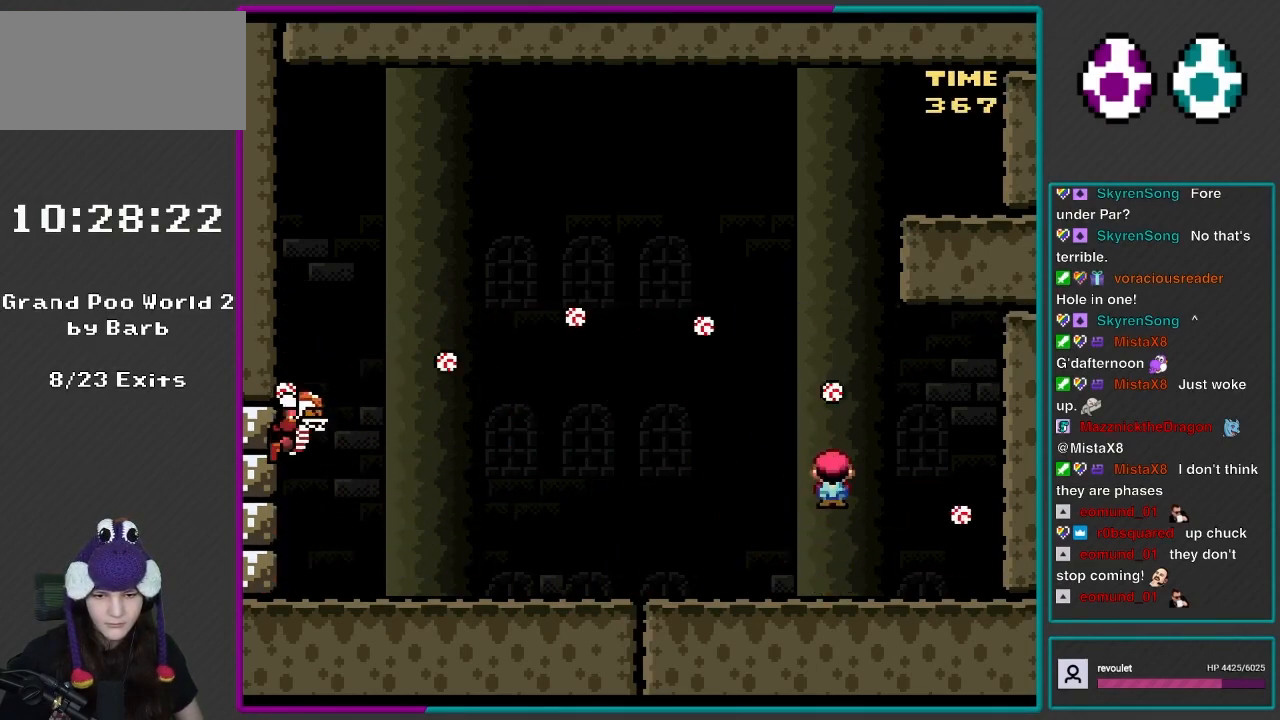
{"buttons": ["X"], "events": []}
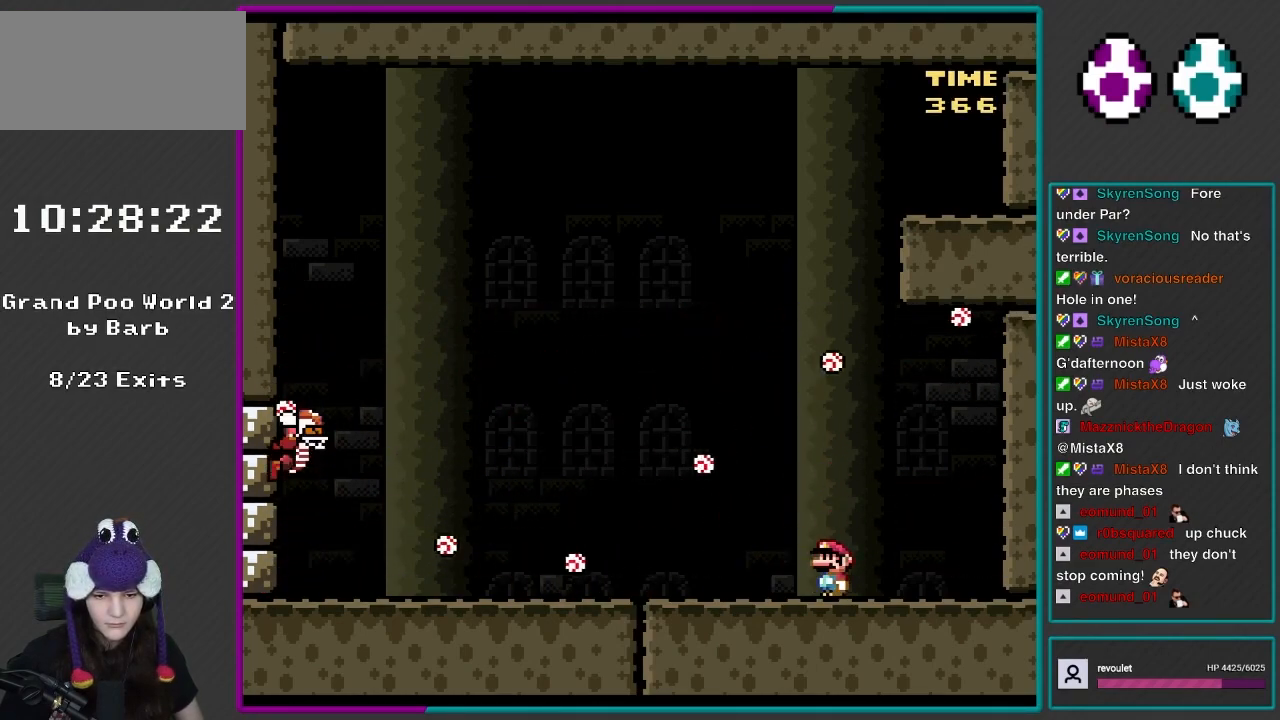
{"buttons": ["A", "X"], "events": [[267, "A", "down"]]}
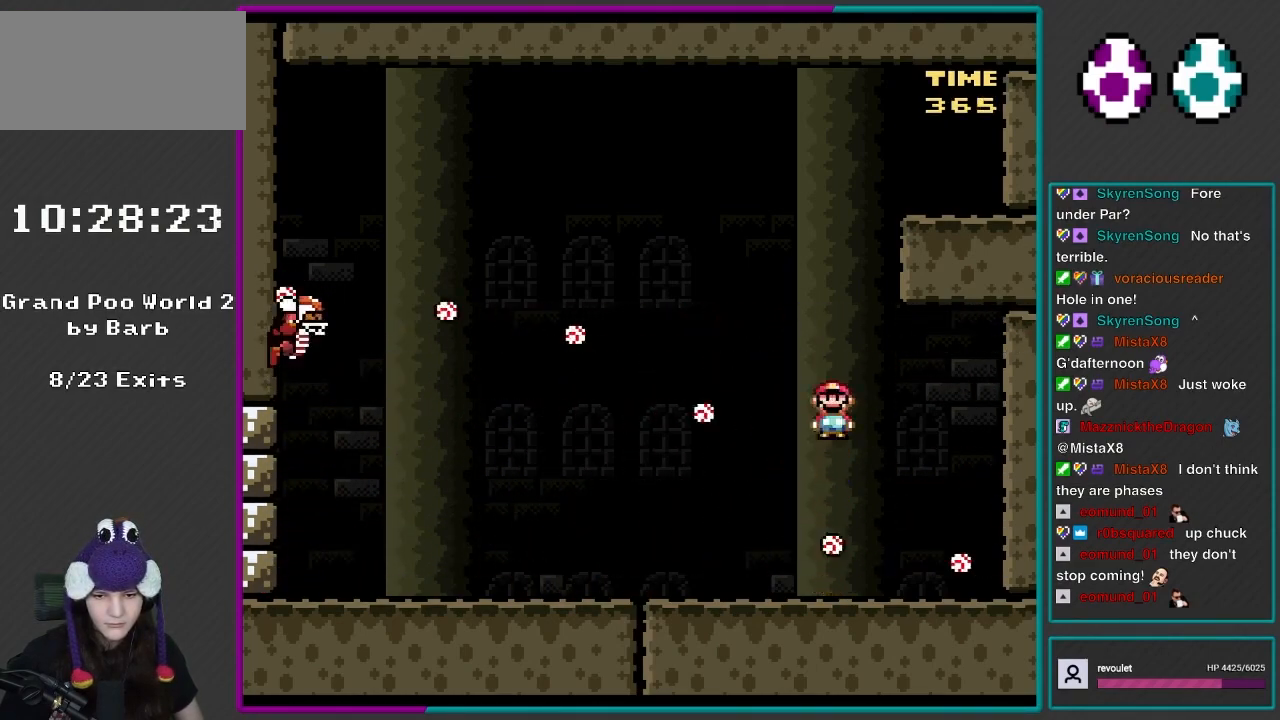
{"buttons": ["X"], "events": [[100, "A", "up"]]}
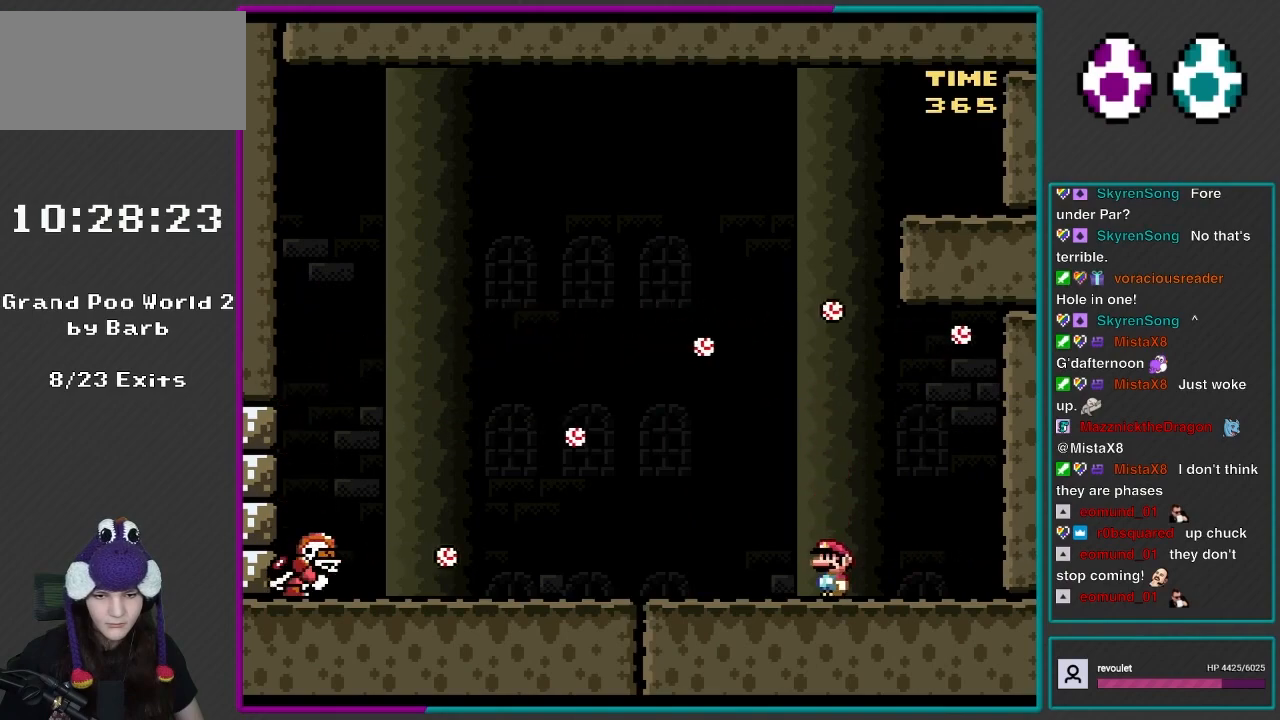
{"buttons": ["A", "X"], "events": [[450, "A", "down"]]}
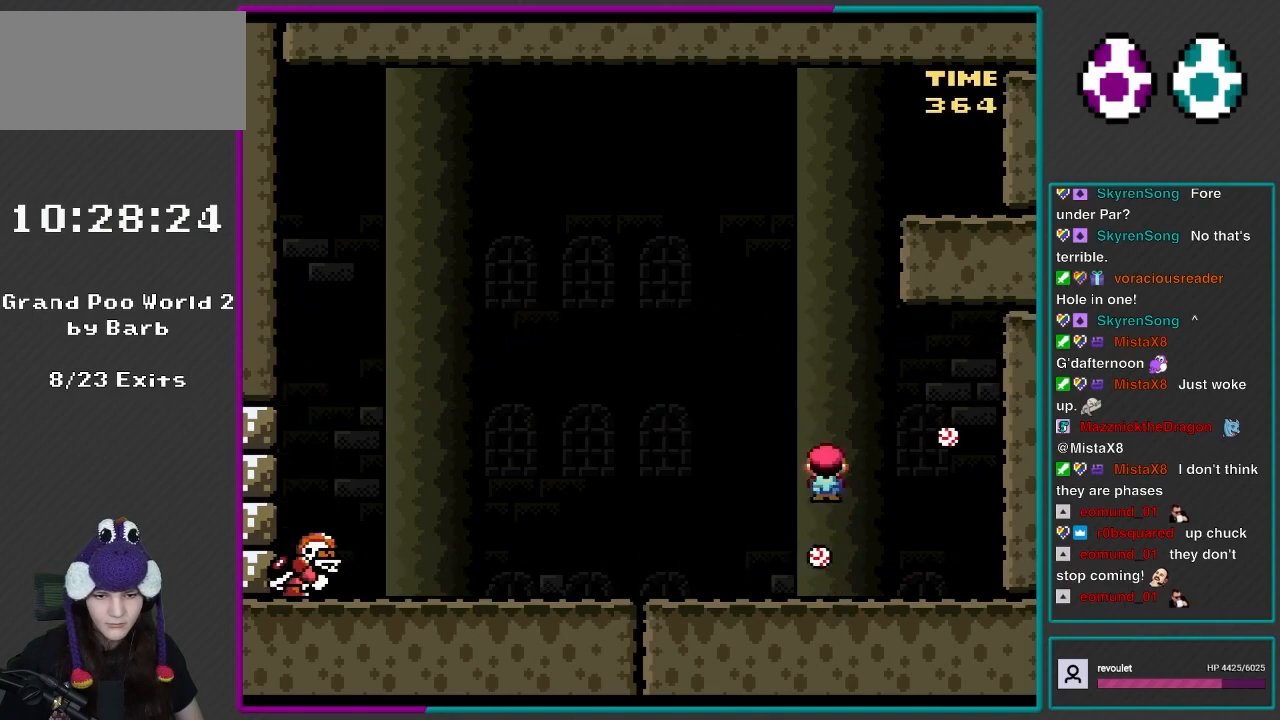
{"buttons": ["Y", "DPAD_LEFT"], "events": [[17, "A", "up"], [17, "DPAD_LEFT", "down"], [133, "DPAD_LEFT", "up"], [167, "DPAD_RIGHT", "down"], [217, "X", "up"], [217, "Y", "down"], [367, "DPAD_RIGHT", "up"], [400, "DPAD_LEFT", "down"]]}
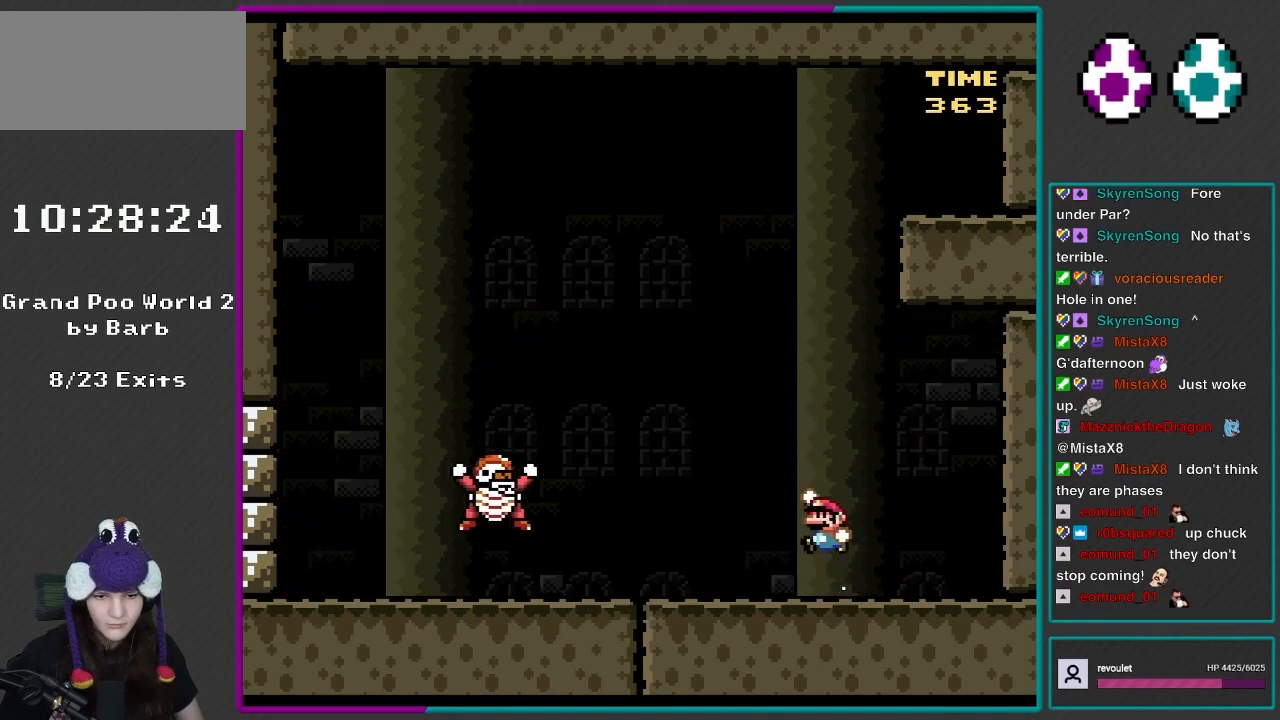
{"buttons": ["B", "Y", "DPAD_RIGHT"], "events": [[67, "B", "down"], [300, "B", "up"], [417, "B", "down"], [483, "DPAD_LEFT", "up"], [500, "DPAD_RIGHT", "down"]]}
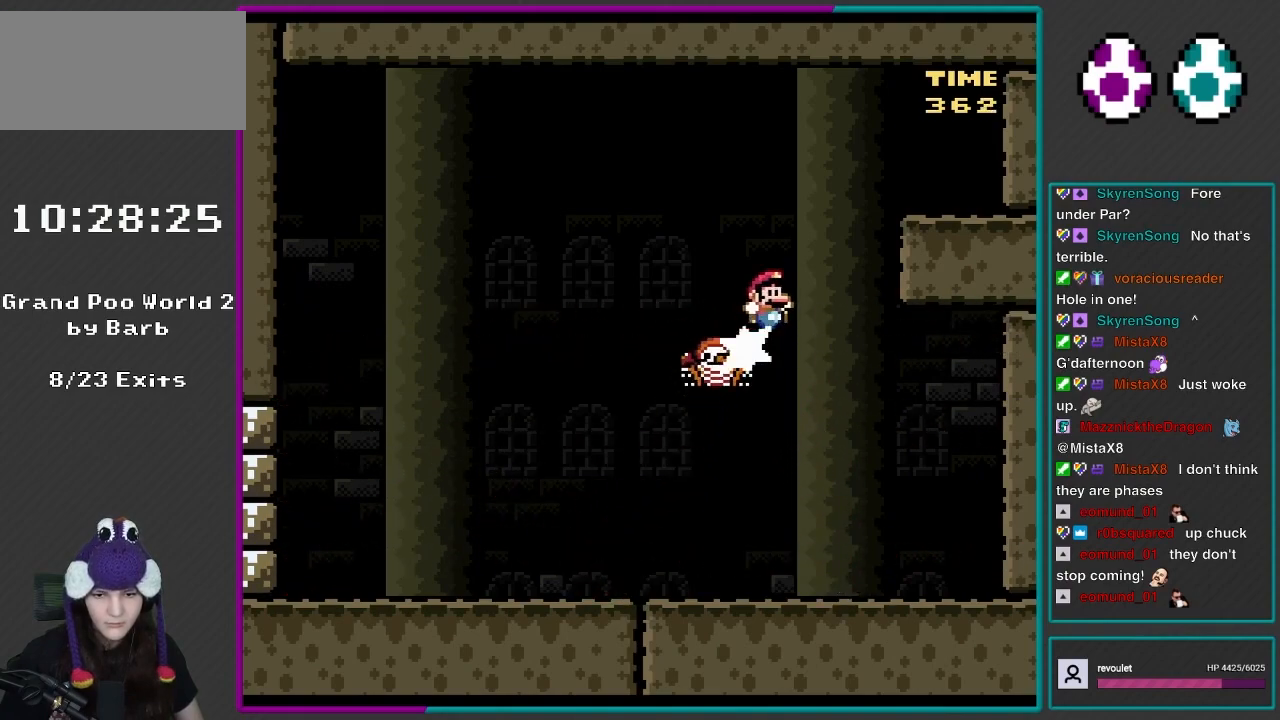
{"buttons": ["B", "Y", "DPAD_RIGHT"], "events": []}
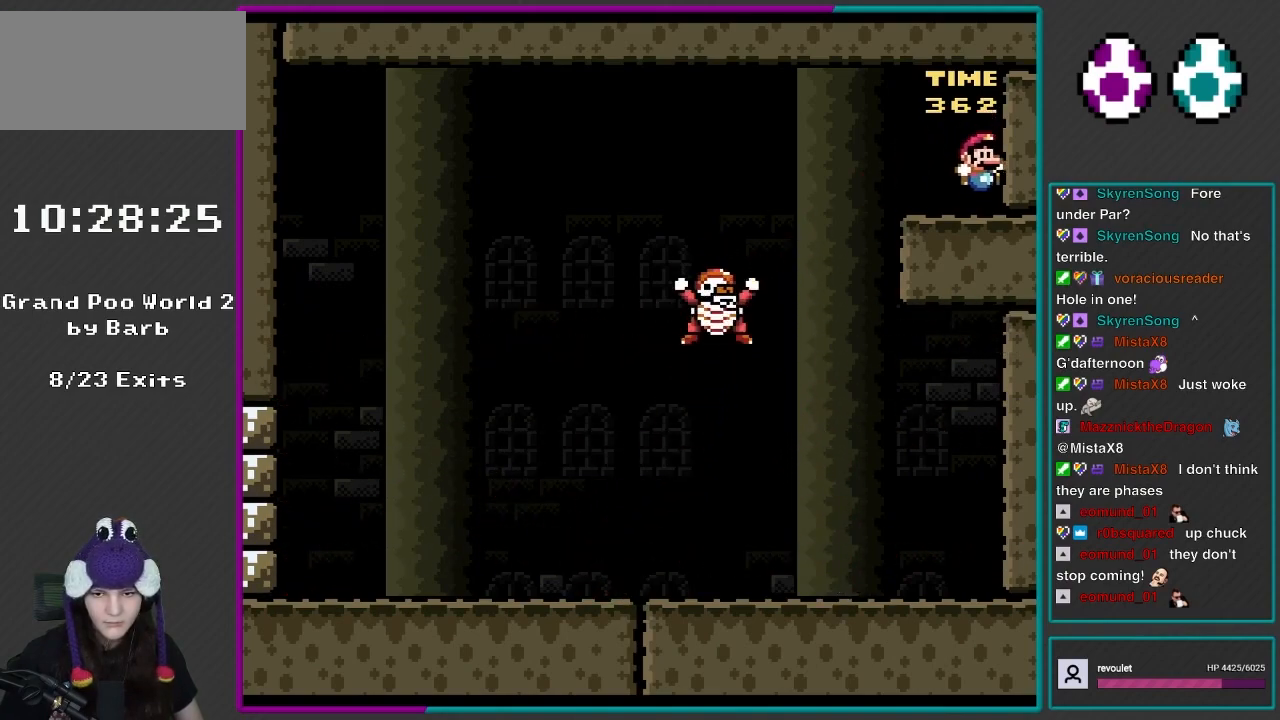
{"buttons": ["X"], "events": [[33, "B", "up"], [100, "DPAD_RIGHT", "up"], [250, "Y", "up"], [267, "X", "down"]]}
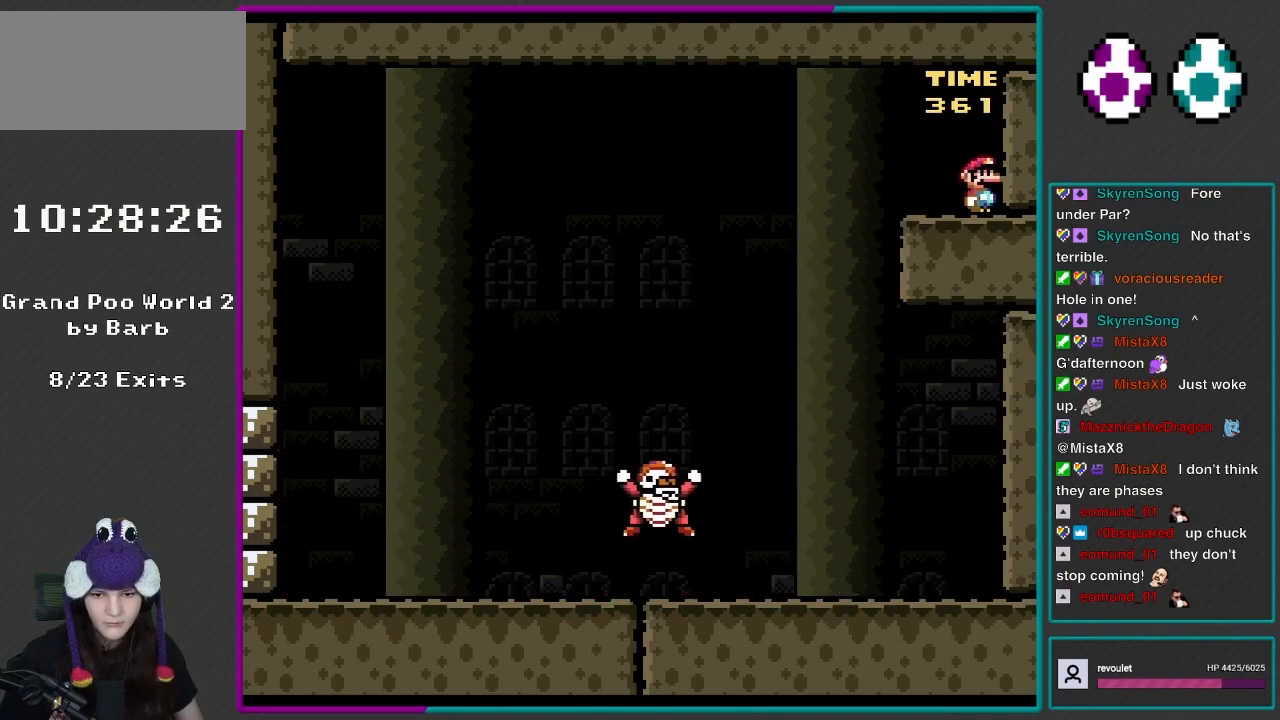
{"buttons": ["X", "DPAD_LEFT"], "events": [[450, "DPAD_LEFT", "down"]]}
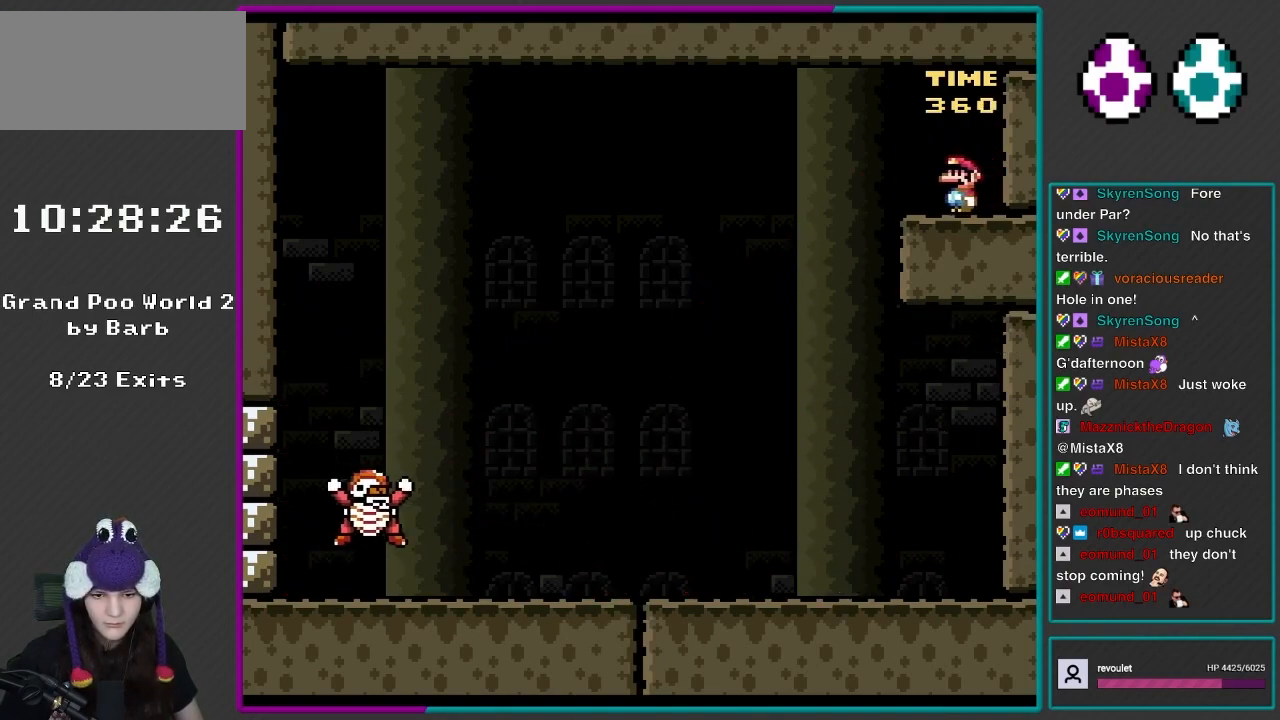
{"buttons": ["Y", "DPAD_RIGHT"], "events": [[183, "X", "up"], [217, "Y", "down"], [367, "DPAD_LEFT", "up"], [400, "DPAD_RIGHT", "down"]]}
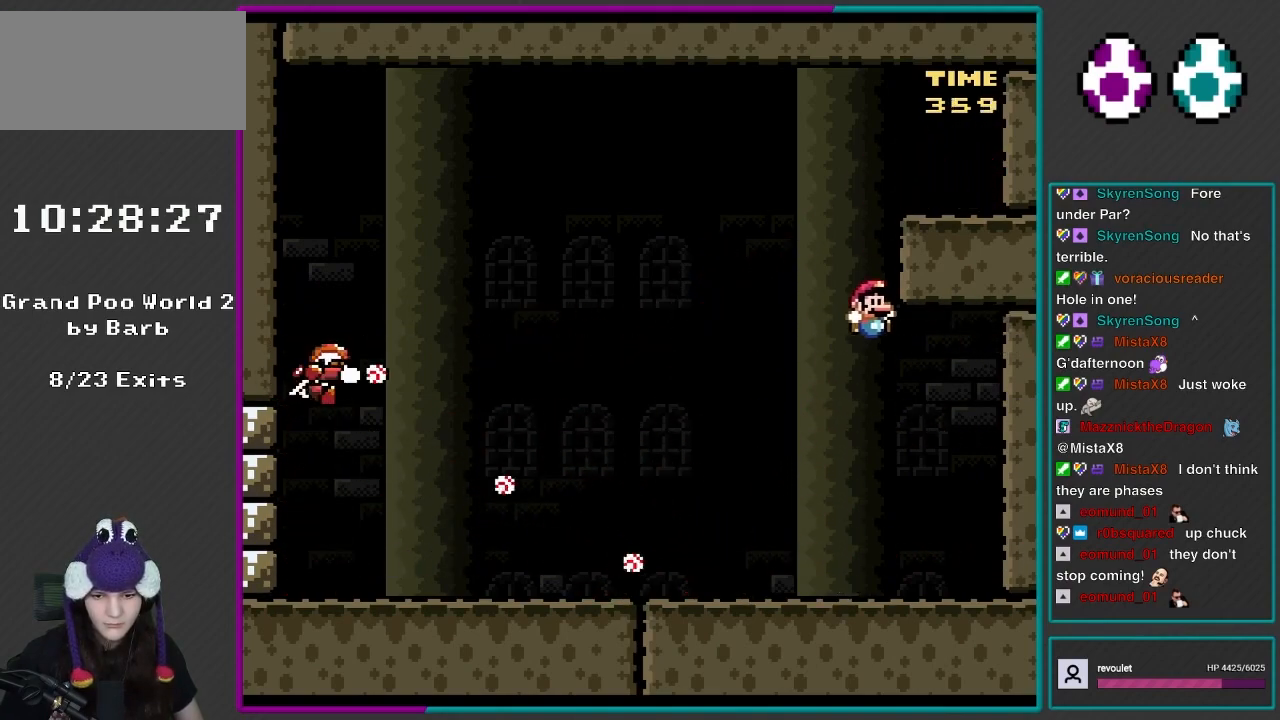
{"buttons": ["A", "X", "DPAD_RIGHT"], "events": [[33, "Y", "up"], [67, "X", "down"], [167, "DPAD_RIGHT", "up"], [217, "DPAD_RIGHT", "down"], [483, "A", "down"]]}
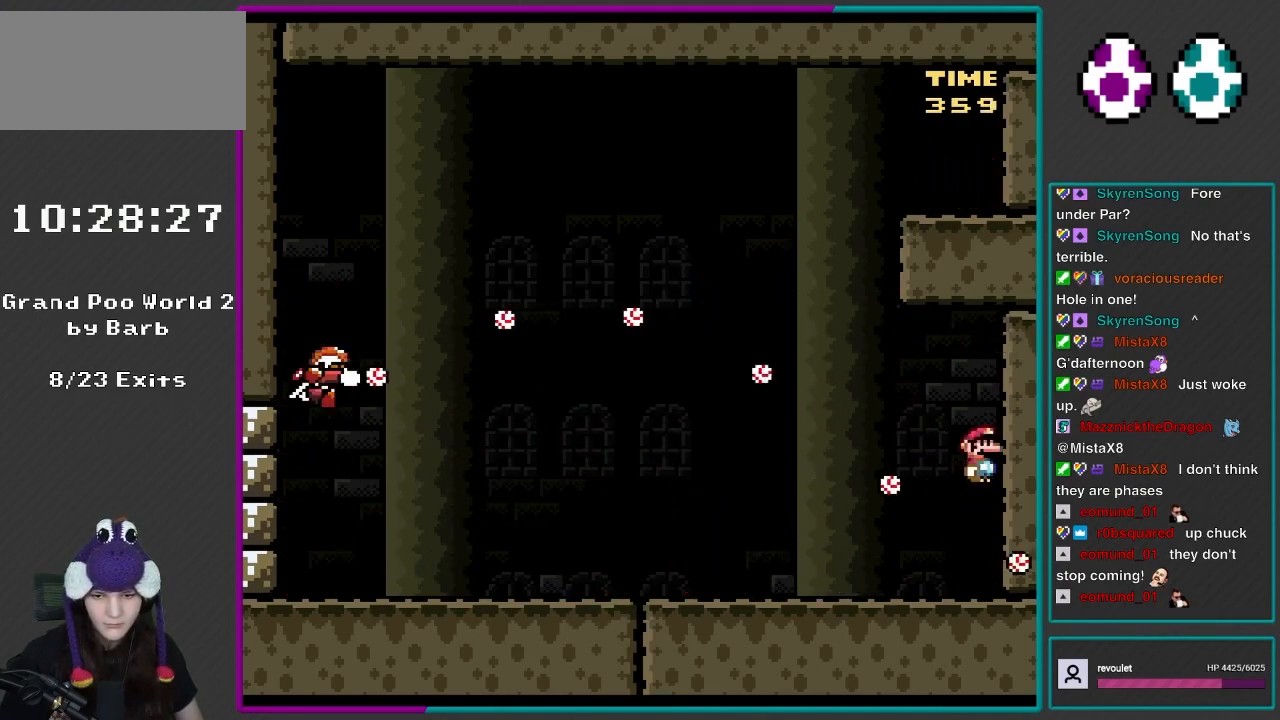
{"buttons": ["X", "DPAD_RIGHT"], "events": [[100, "DPAD_RIGHT", "up"], [250, "A", "up"], [267, "DPAD_RIGHT", "down"]]}
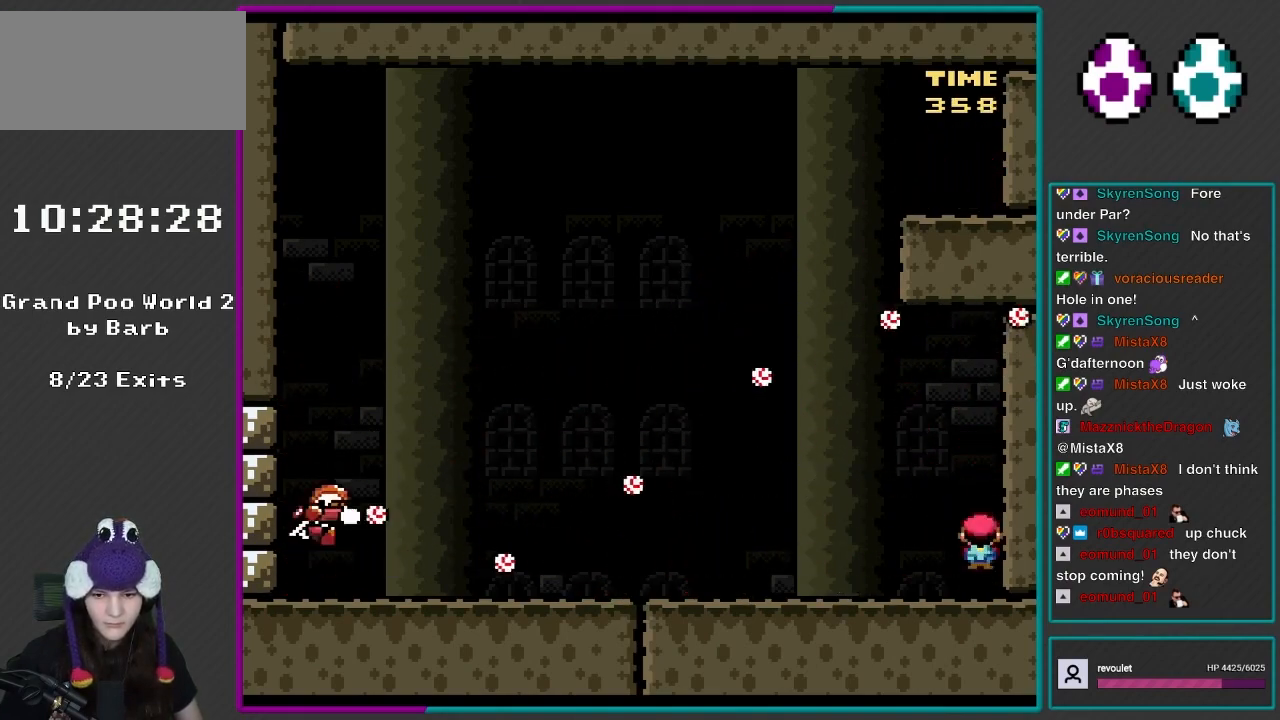
{"buttons": ["X"], "events": [[67, "DPAD_RIGHT", "up"]]}
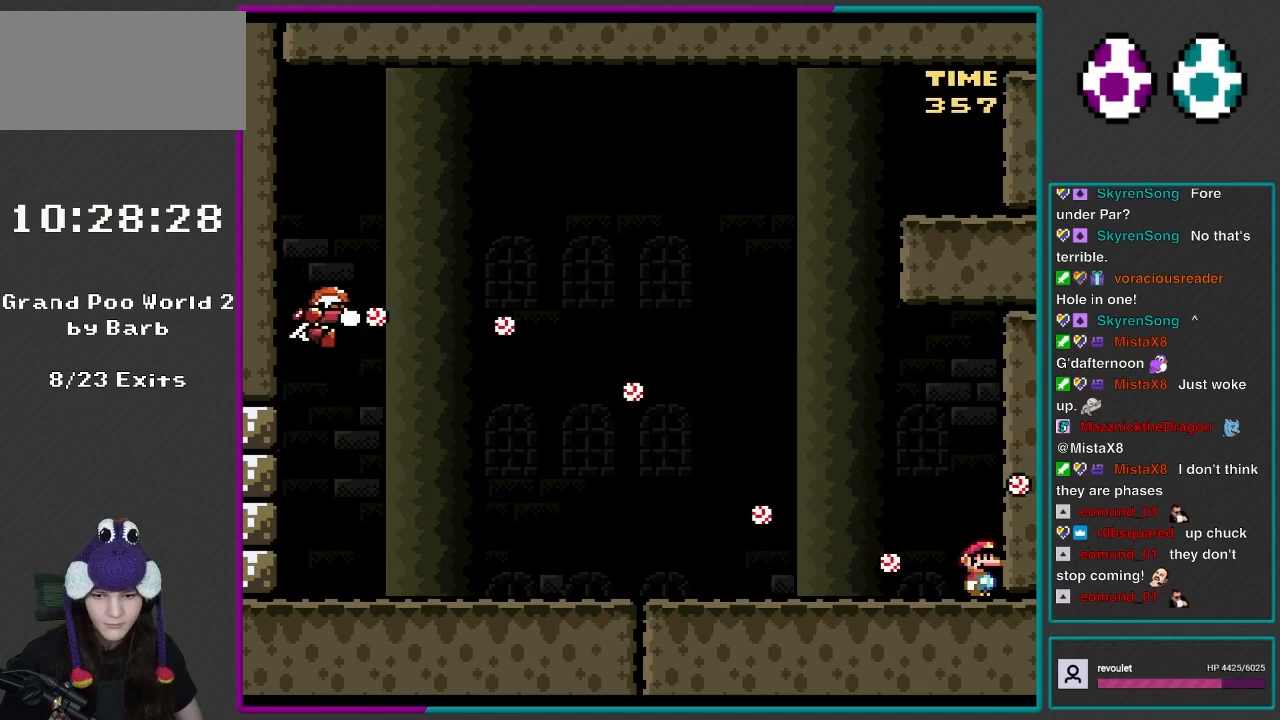
{"buttons": ["X"], "events": [[133, "A", "down"], [367, "A", "up"]]}
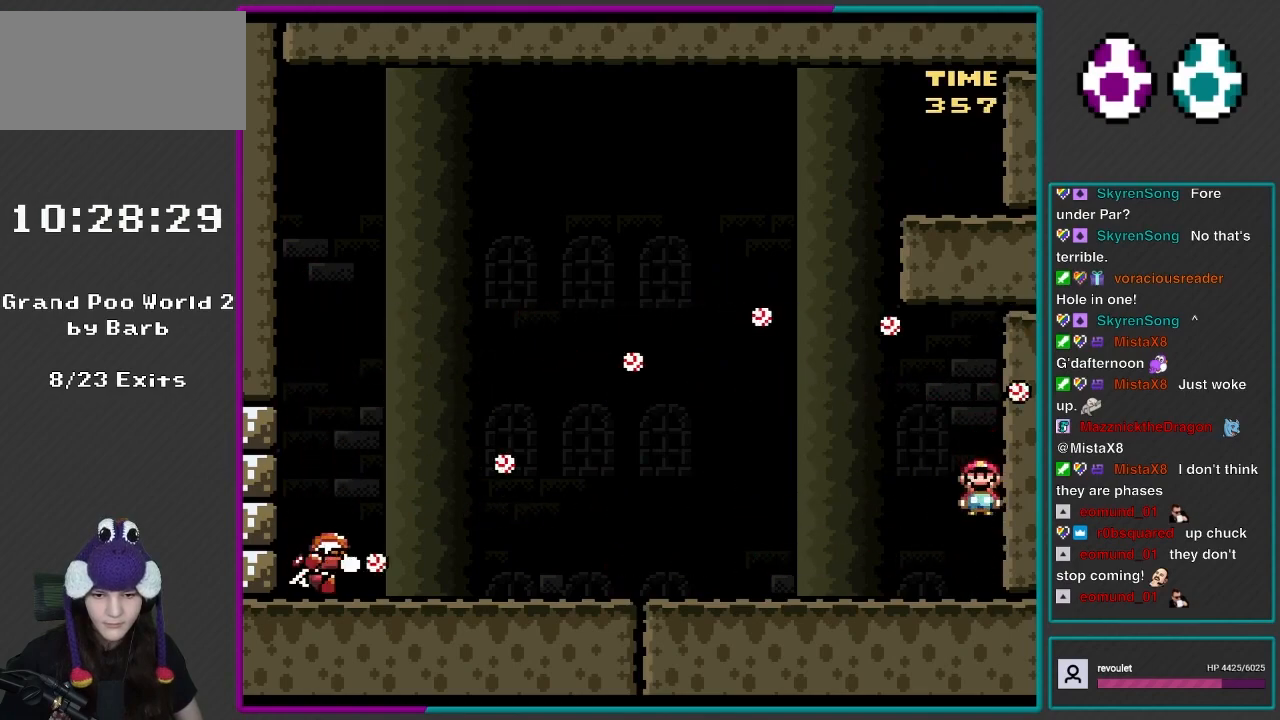
{"buttons": ["X"], "events": []}
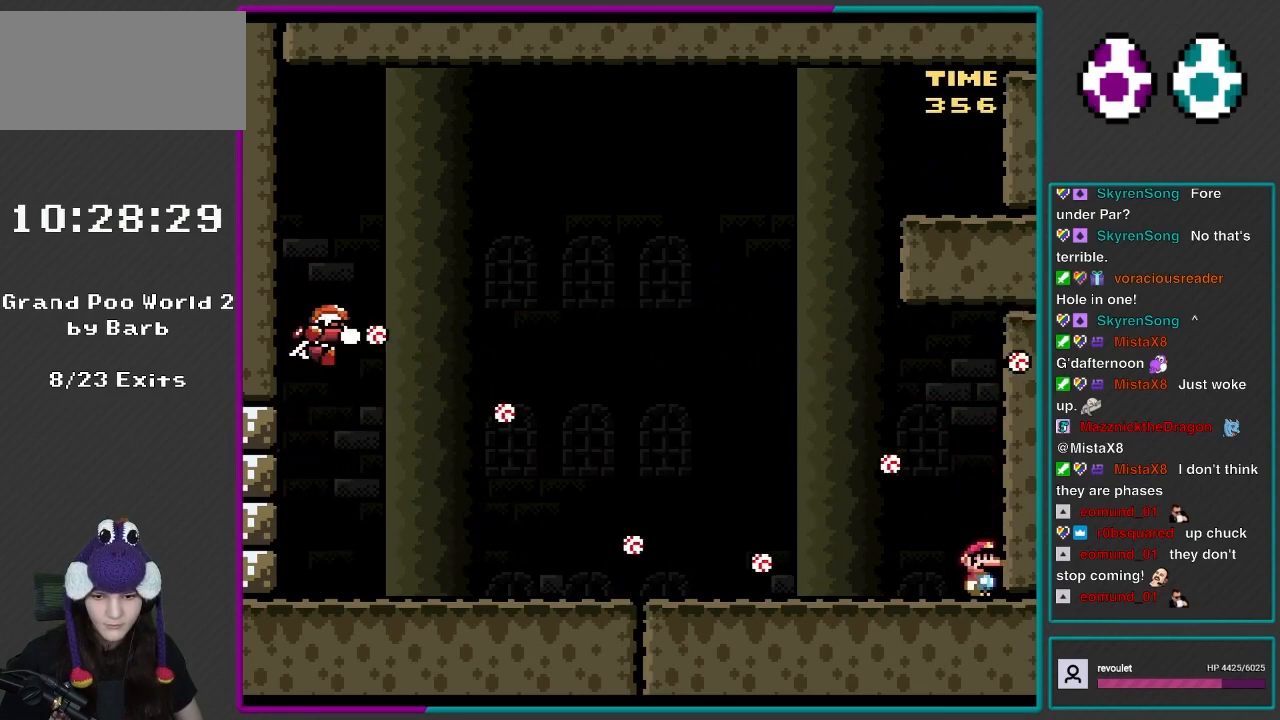
{"buttons": ["X"], "events": [[283, "A", "down"], [433, "A", "up"]]}
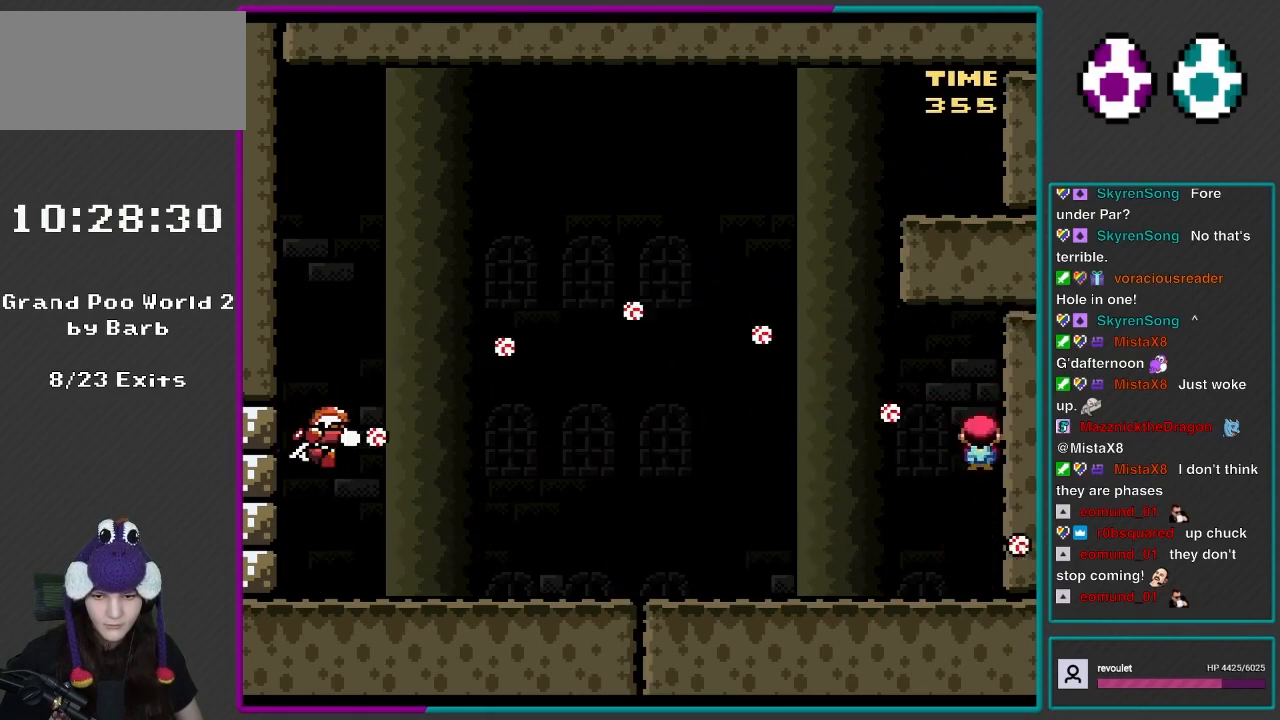
{"buttons": ["X"], "events": []}
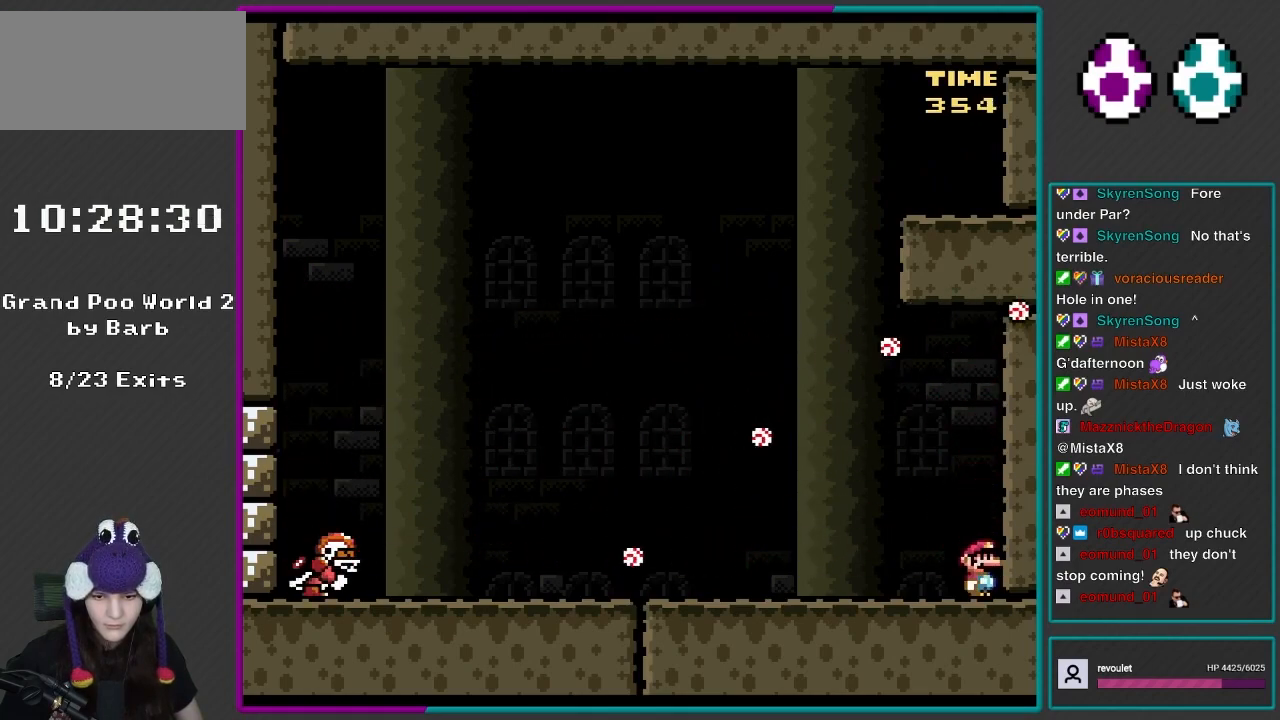
{"buttons": ["X", "DPAD_RIGHT"], "events": [[133, "DPAD_LEFT", "down"], [333, "A", "down"], [417, "A", "up"], [483, "DPAD_LEFT", "up"], [500, "DPAD_RIGHT", "down"]]}
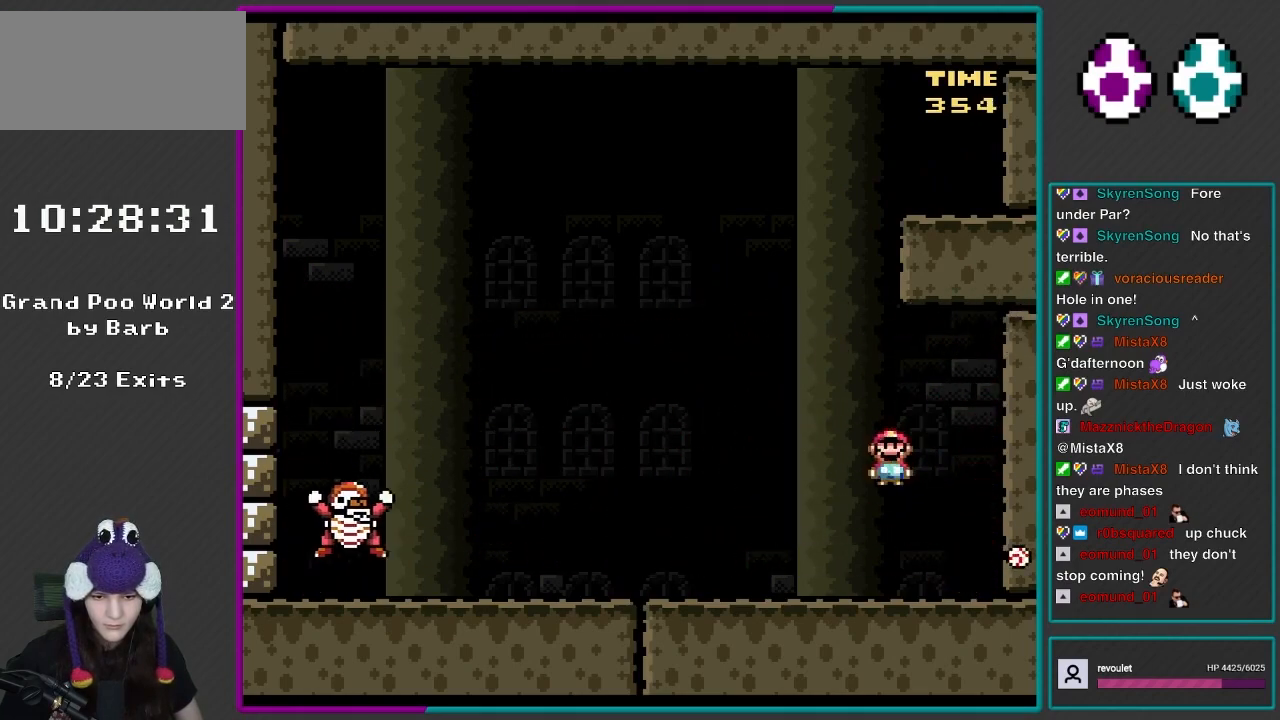
{"buttons": ["B", "Y", "DPAD_LEFT"], "events": [[50, "X", "up"], [50, "Y", "down"], [167, "DPAD_RIGHT", "up"], [250, "DPAD_LEFT", "down"], [400, "B", "down"]]}
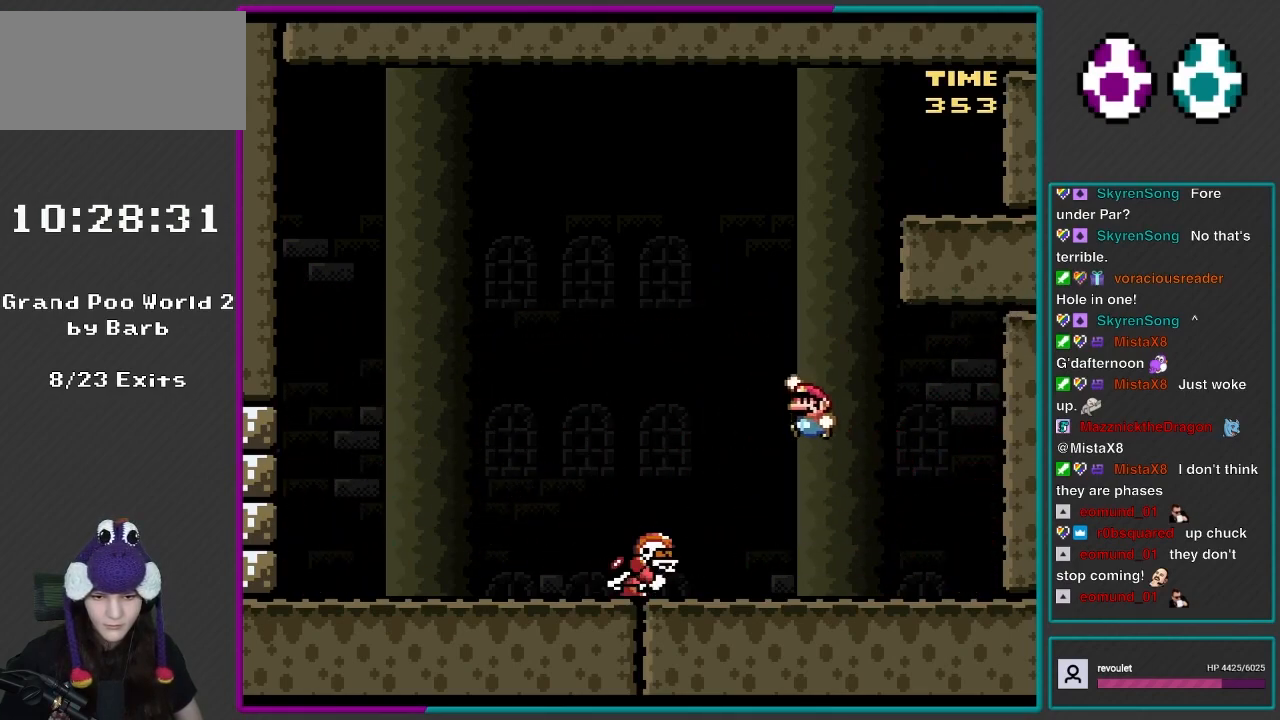
{"buttons": ["B", "Y", "DPAD_RIGHT"], "events": [[167, "B", "up"], [283, "B", "down"], [300, "DPAD_LEFT", "up"], [333, "DPAD_RIGHT", "down"]]}
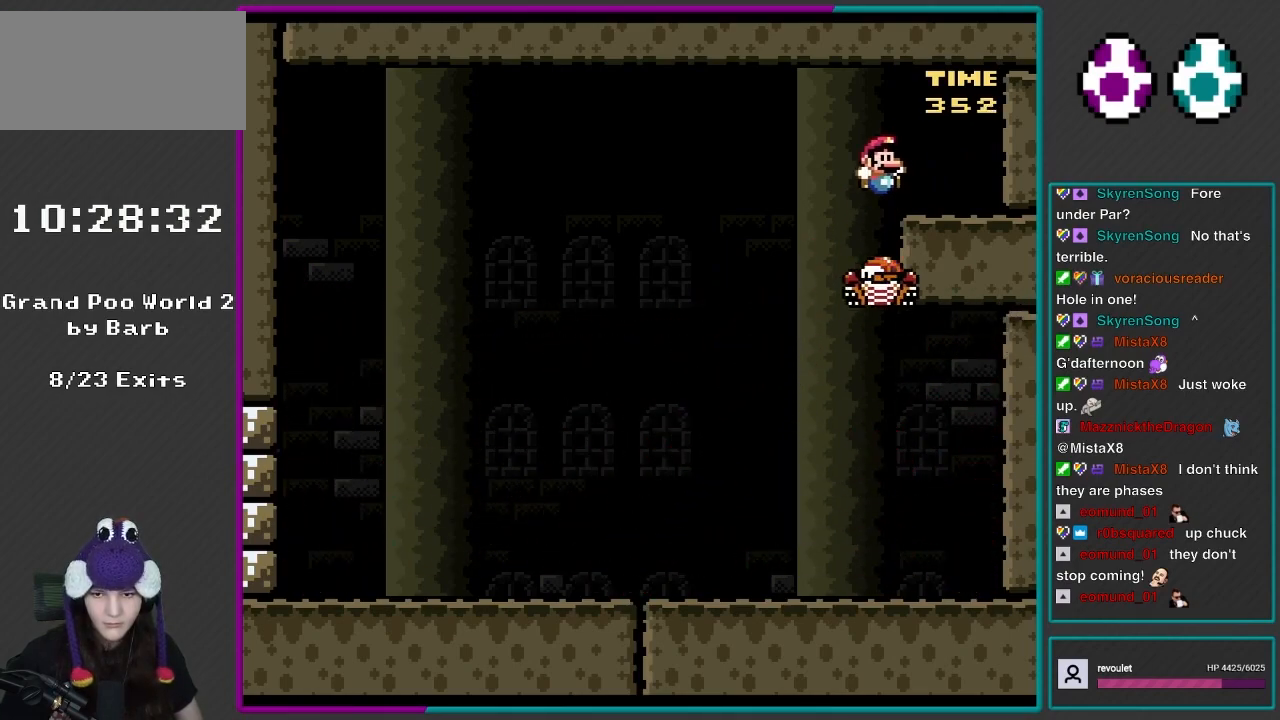
{"buttons": ["X", "DPAD_LEFT"], "events": [[283, "B", "up"], [400, "DPAD_RIGHT", "up"], [483, "DPAD_LEFT", "down"], [483, "Y", "up"], [500, "X", "down"]]}
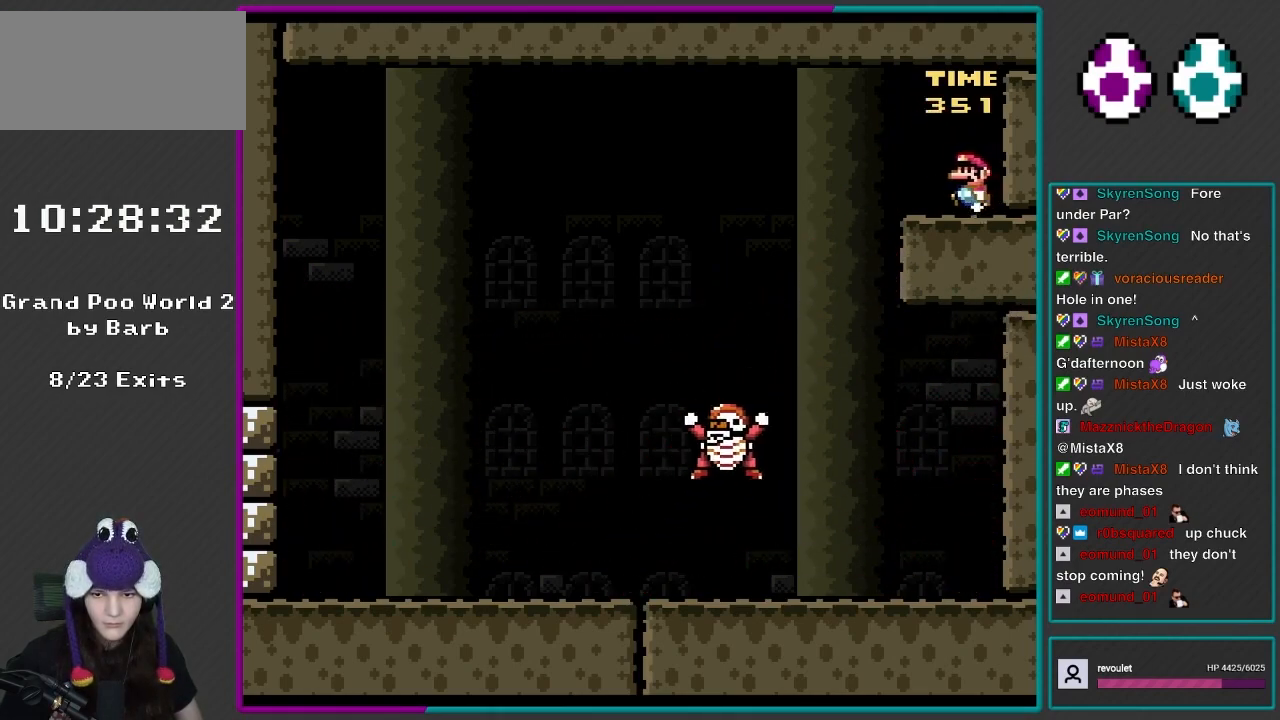
{"buttons": ["Y"], "events": [[100, "DPAD_LEFT", "up"], [133, "DPAD_LEFT", "down"], [333, "X", "up"], [367, "Y", "down"], [467, "DPAD_LEFT", "up"]]}
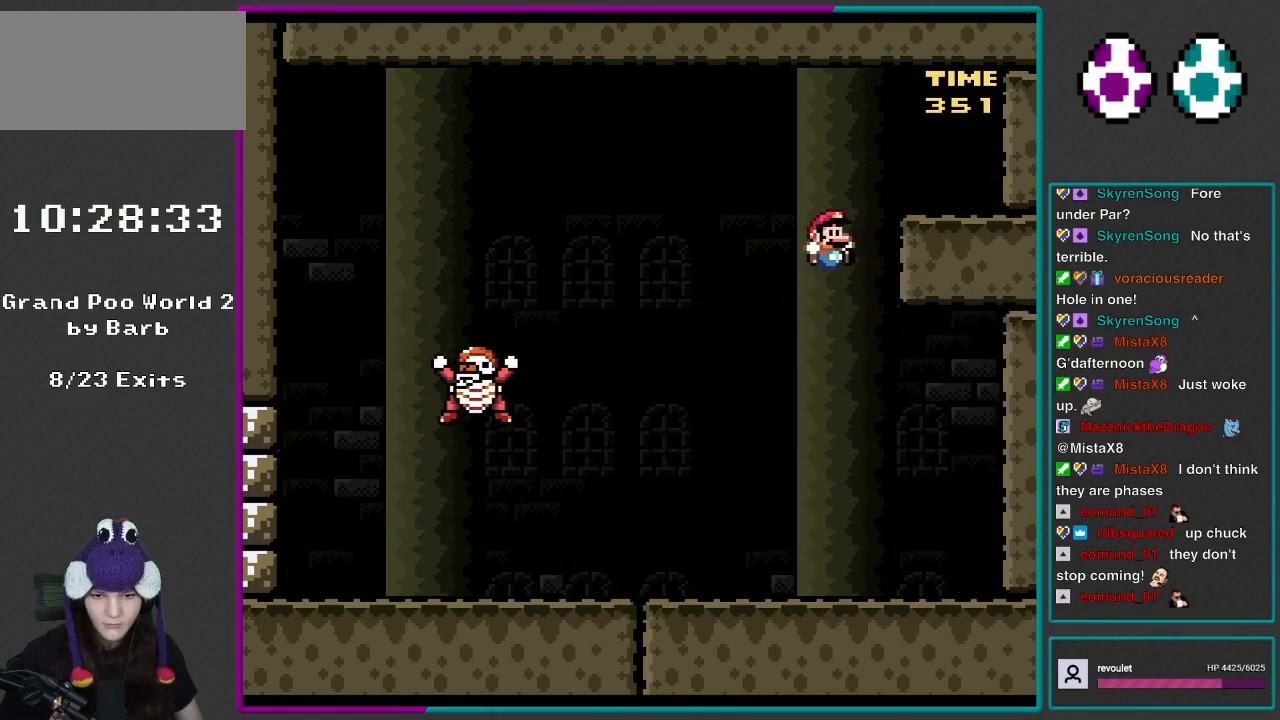
{"buttons": ["X"], "events": [[67, "DPAD_RIGHT", "down"], [283, "DPAD_RIGHT", "up"], [333, "DPAD_LEFT", "down"], [417, "Y", "up"], [450, "X", "down"], [483, "DPAD_LEFT", "up"]]}
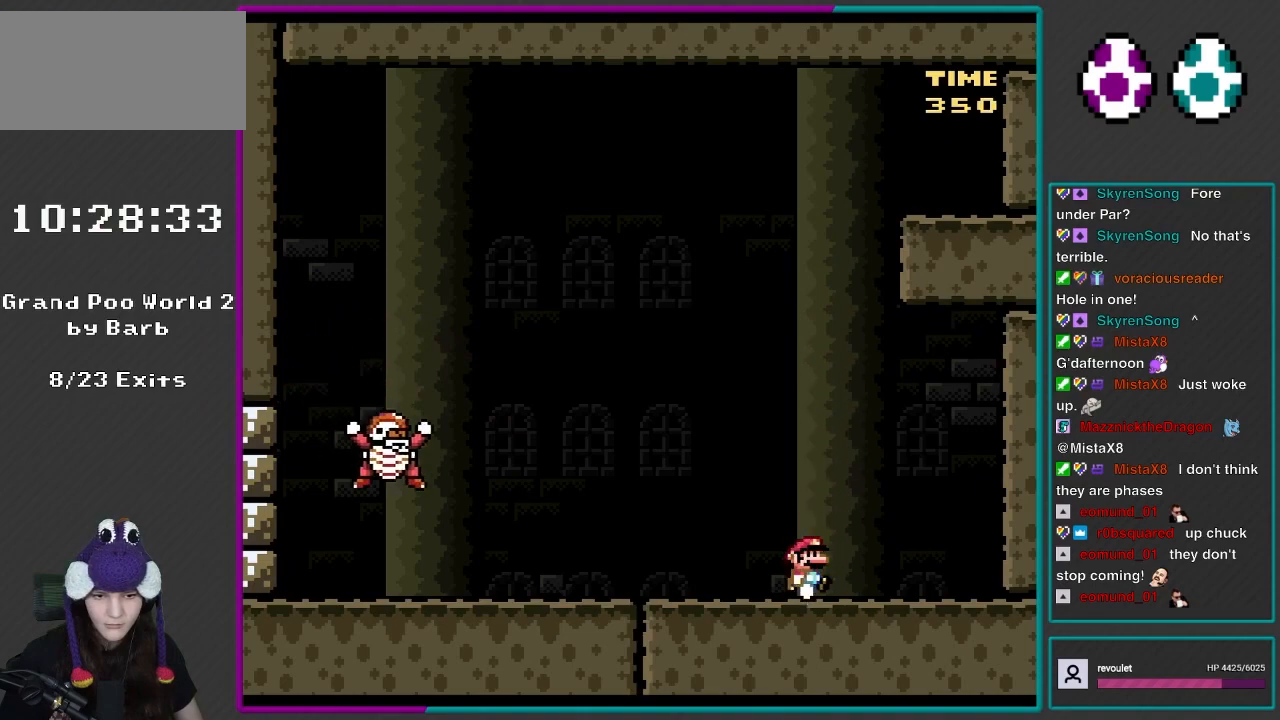
{"buttons": ["Y"], "events": [[67, "DPAD_RIGHT", "down"], [167, "DPAD_RIGHT", "up"], [300, "X", "up"], [367, "Y", "down"]]}
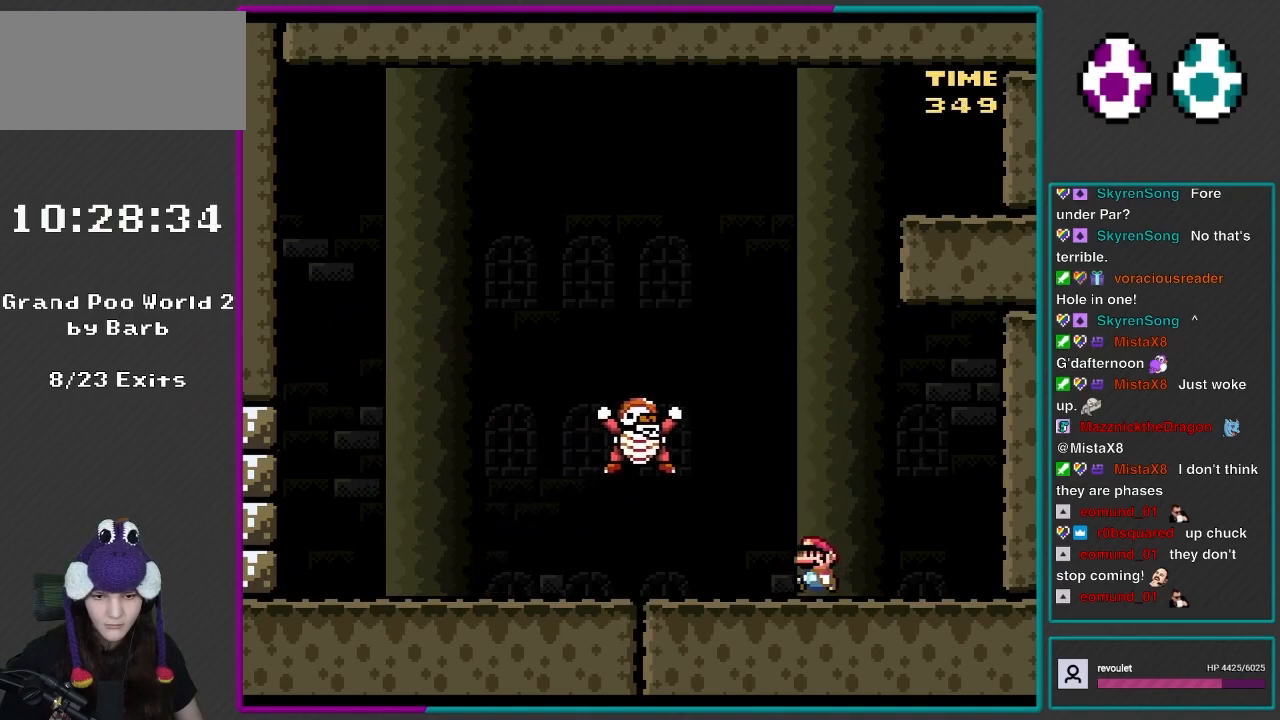
{"buttons": ["Y", "DPAD_LEFT"], "events": [[50, "DPAD_LEFT", "down"]]}
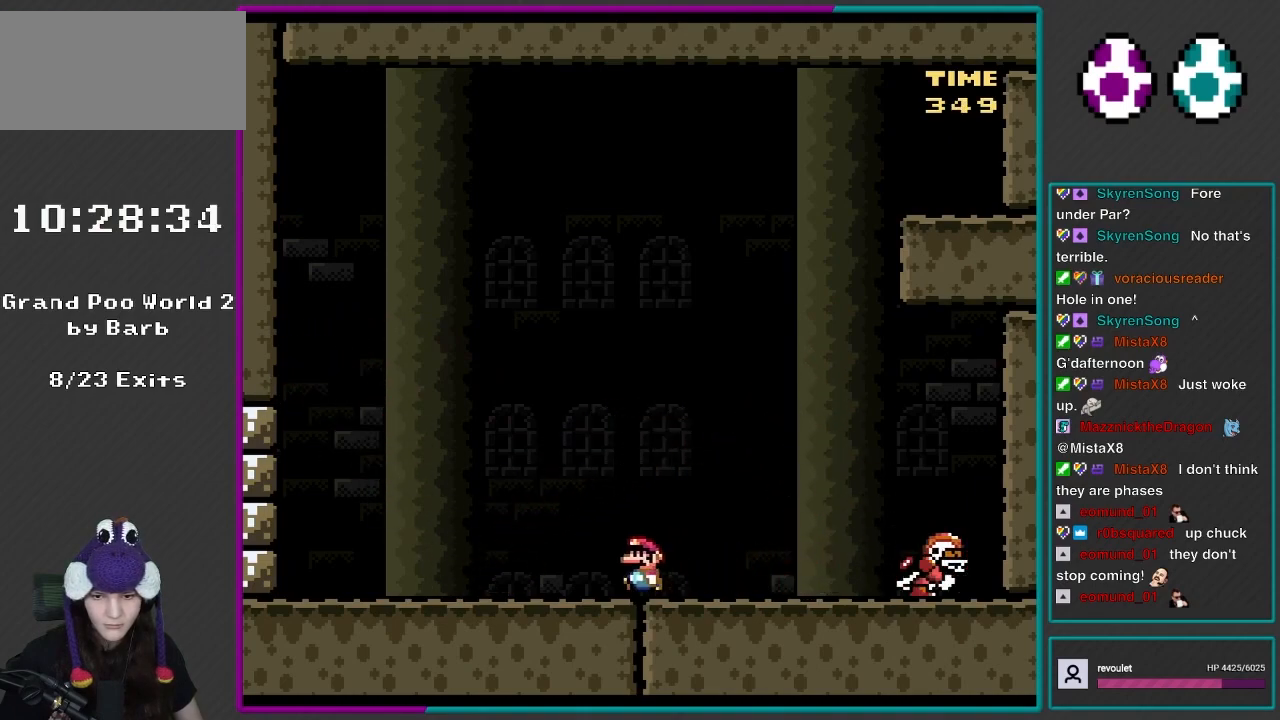
{"buttons": ["Y", "DPAD_RIGHT"], "events": [[367, "DPAD_LEFT", "up"], [500, "DPAD_RIGHT", "down"]]}
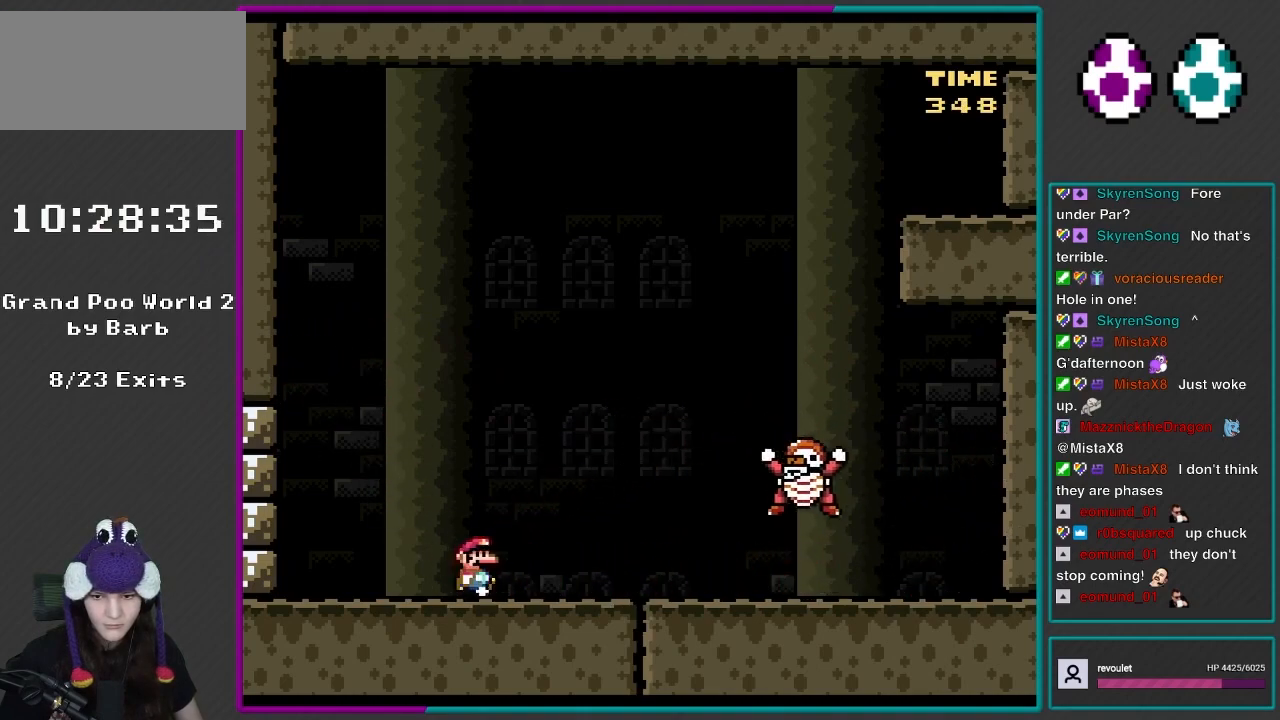
{"buttons": ["Y", "DPAD_RIGHT"], "events": [[133, "DPAD_RIGHT", "up"], [200, "DPAD_LEFT", "down"], [500, "DPAD_LEFT", "up"], [500, "DPAD_RIGHT", "down"]]}